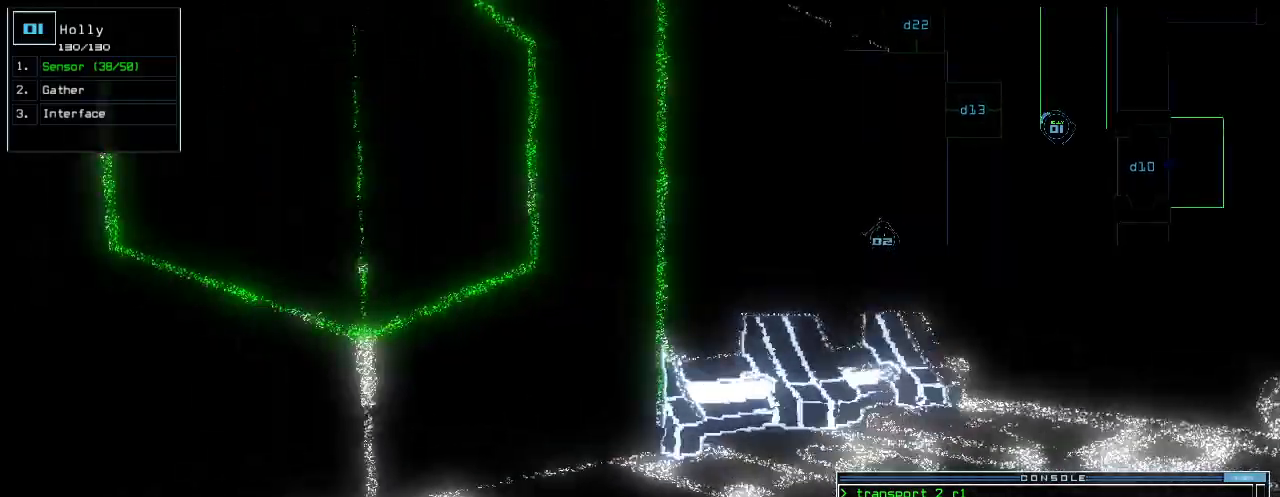
Gameplay with keyboard; each line is a JSON object with the keys held at the frame after it. "events" lists presses ("down") and releases ("up") of ".", "0", "1", "2", "3", "4", "5", "6", "7", "8", "9", "a", "b", "backspace", "c", "caps_lock", "comma", "ctrl_l", "ctrl_r", "d", "down", "e", "equals", "escape", "f", "g", "h", "i", "j", "k", "l", "left", "m", "minus", "n", "o", "p", "q", "quote", "r", "return", "right", "s", "semicolon", "shift_l", "shift_r", "space", "t", "tab", "tilde", "u", "up", "v", "w", "x", "y" and "z" between this image and that frame as [ms after this image, input, new state], when the widget could be followed in between. No other keys are recorded. Mouse input is not recorded.
{"keys": ["up"], "events": [[140, "1", "down"], [140, "left", "down"], [200, "1", "up"], [260, "left", "up"], [320, "3", "down"], [440, "3", "up"]]}
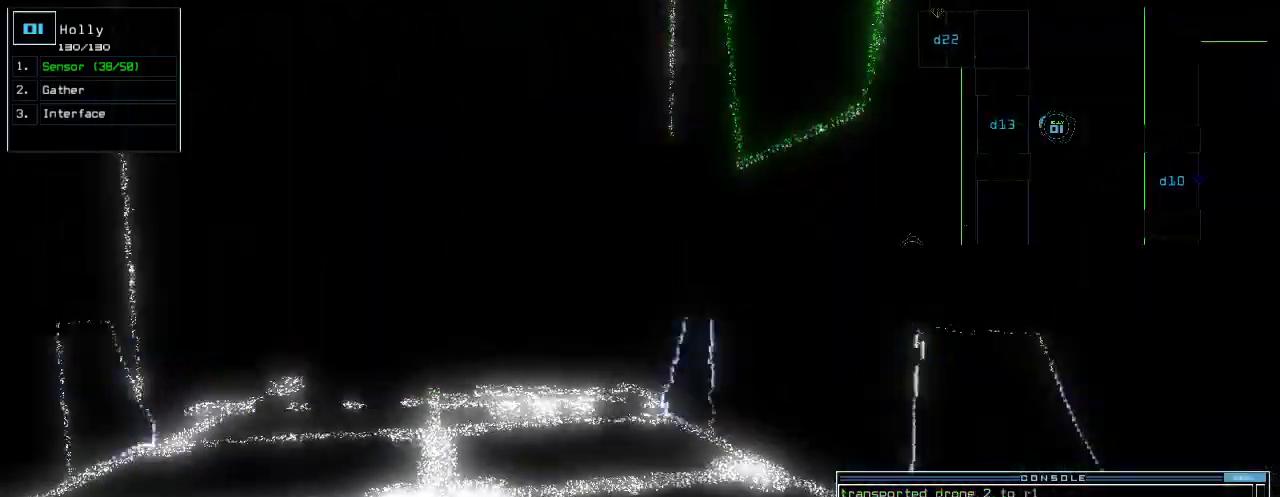
{"keys": ["left", "up"], "events": [[60, "left", "down"], [160, "left", "up"], [480, "left", "down"]]}
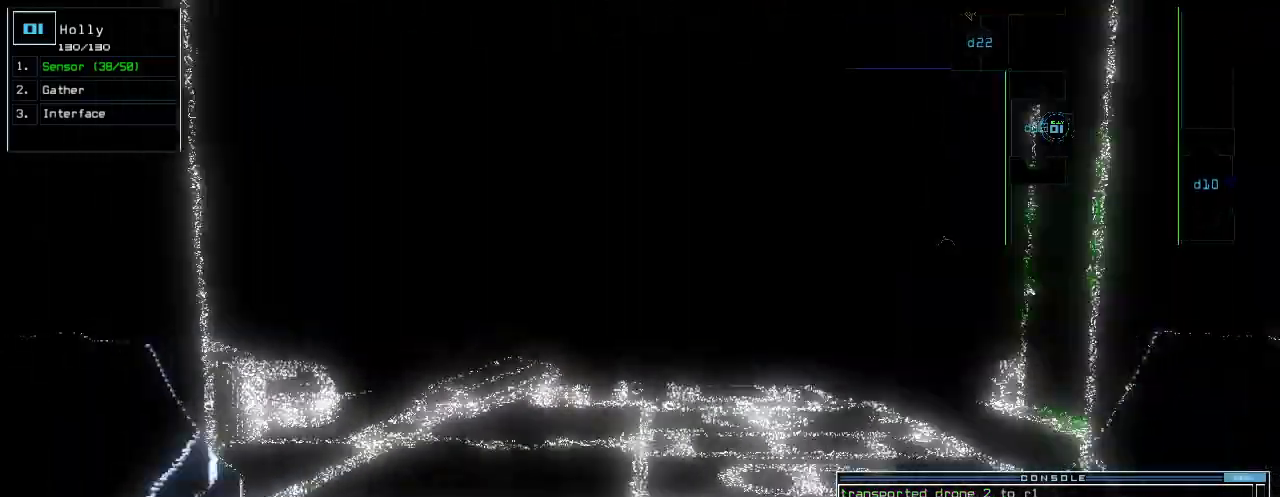
{"keys": ["up"], "events": [[40, "left", "up"], [260, "right", "down"], [300, "right", "up"]]}
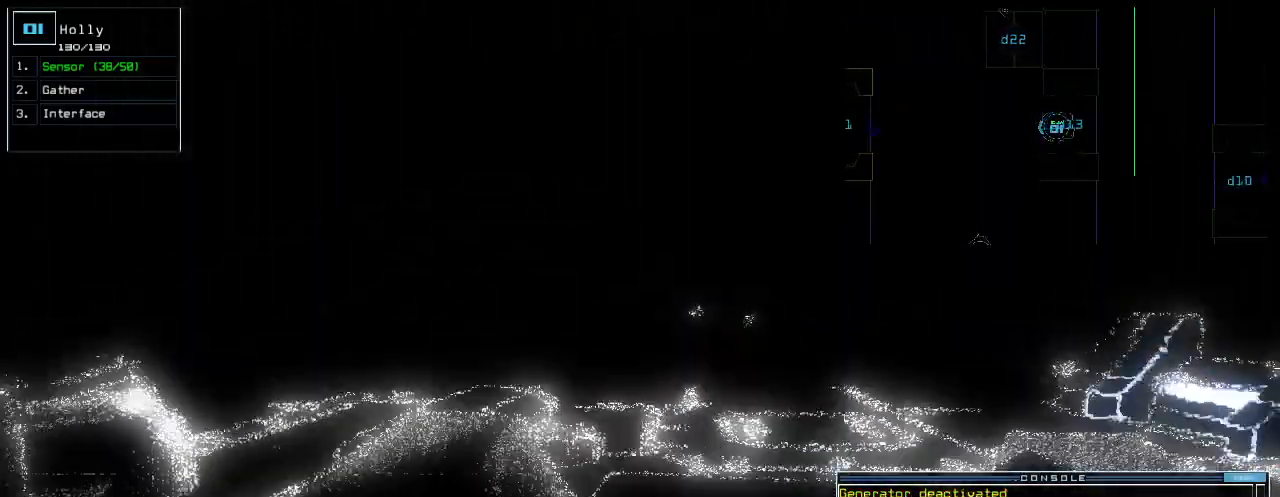
{"keys": ["up"], "events": []}
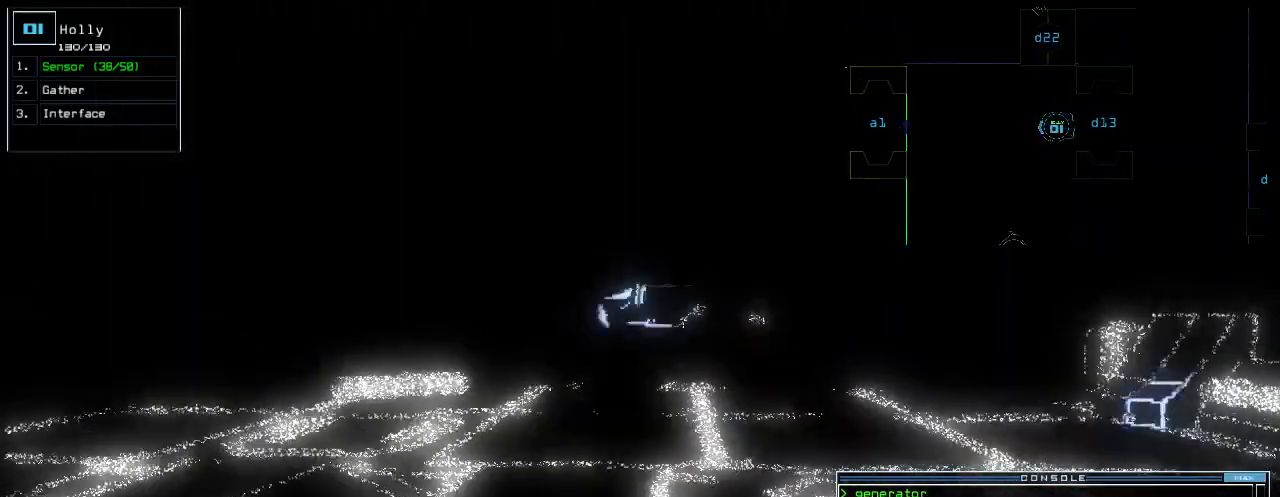
{"keys": ["c"], "events": [[240, "space", "down"], [300, "space", "up"], [360, "up", "up"], [440, "c", "down"]]}
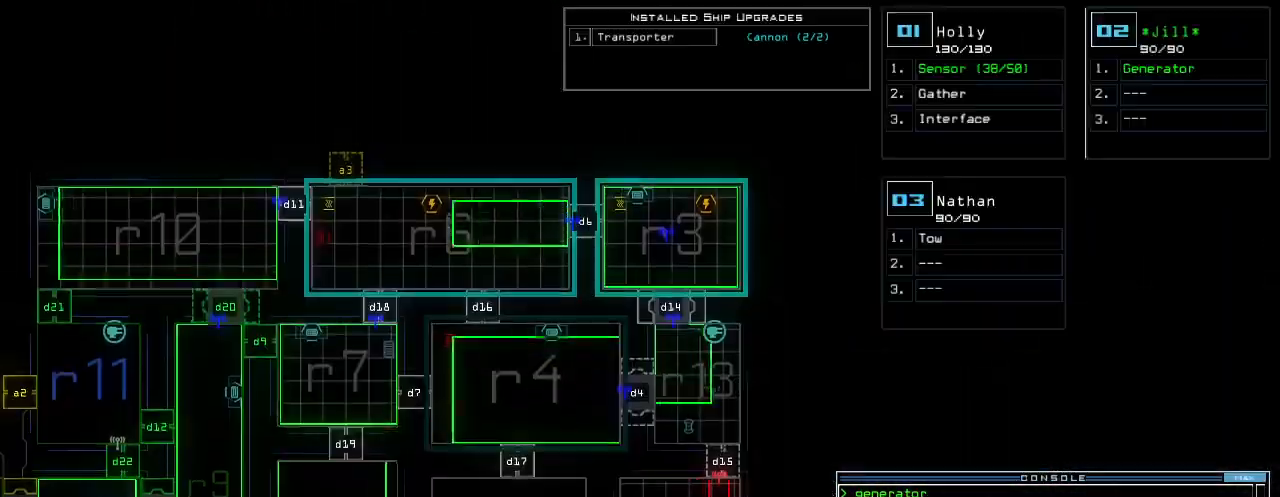
{"keys": ["left"]}